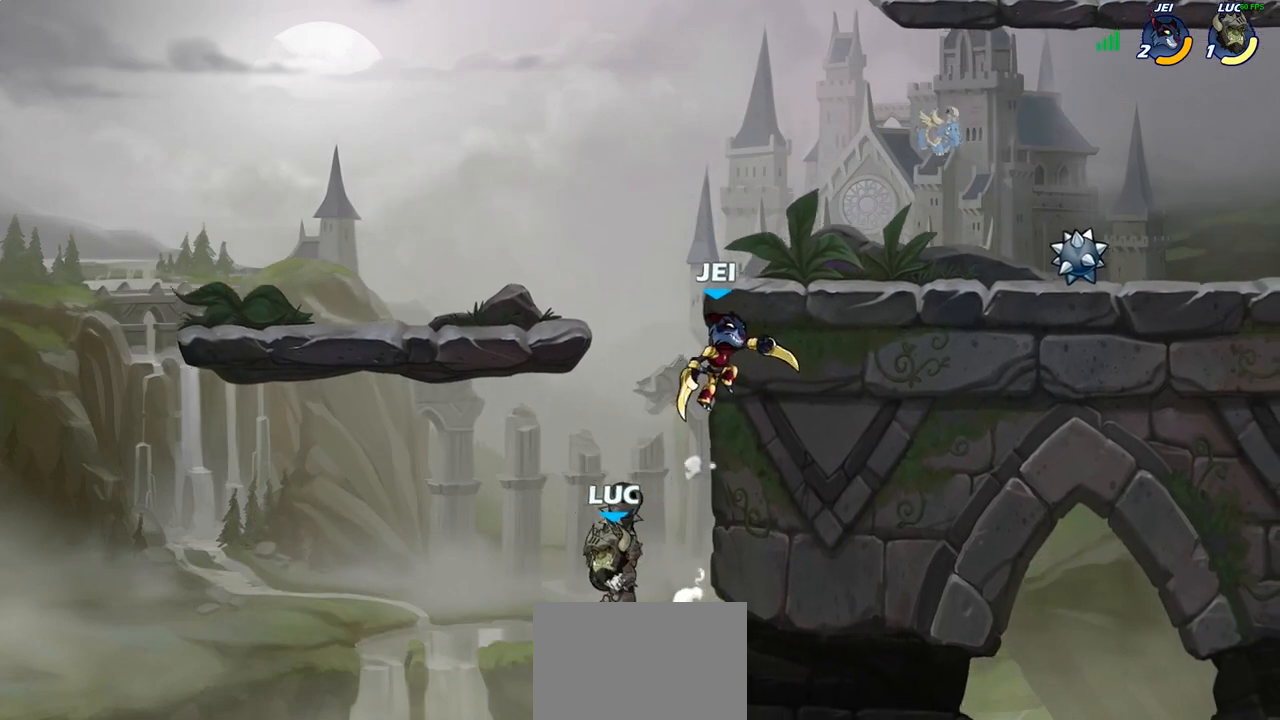
Gameplay with a controller (PlayStation layout); each line is a JSON object with the inputs held at the frame after it. "events" lists button and stick changes between this image and that frame as [ms after this image, input, new state], when the widget could be followed in between.
{"buttons": [], "left_stick": "right", "right_stick": "center", "events": [[17, "CROSS", "down"], [83, "SQUARE", "down"], [117, "CROSS", "up"], [117, "right_stick", "down-left"], [183, "SQUARE", "up"], [183, "right_stick", "center"], [200, "left_stick", "center"], [350, "left_stick", "right"]]}
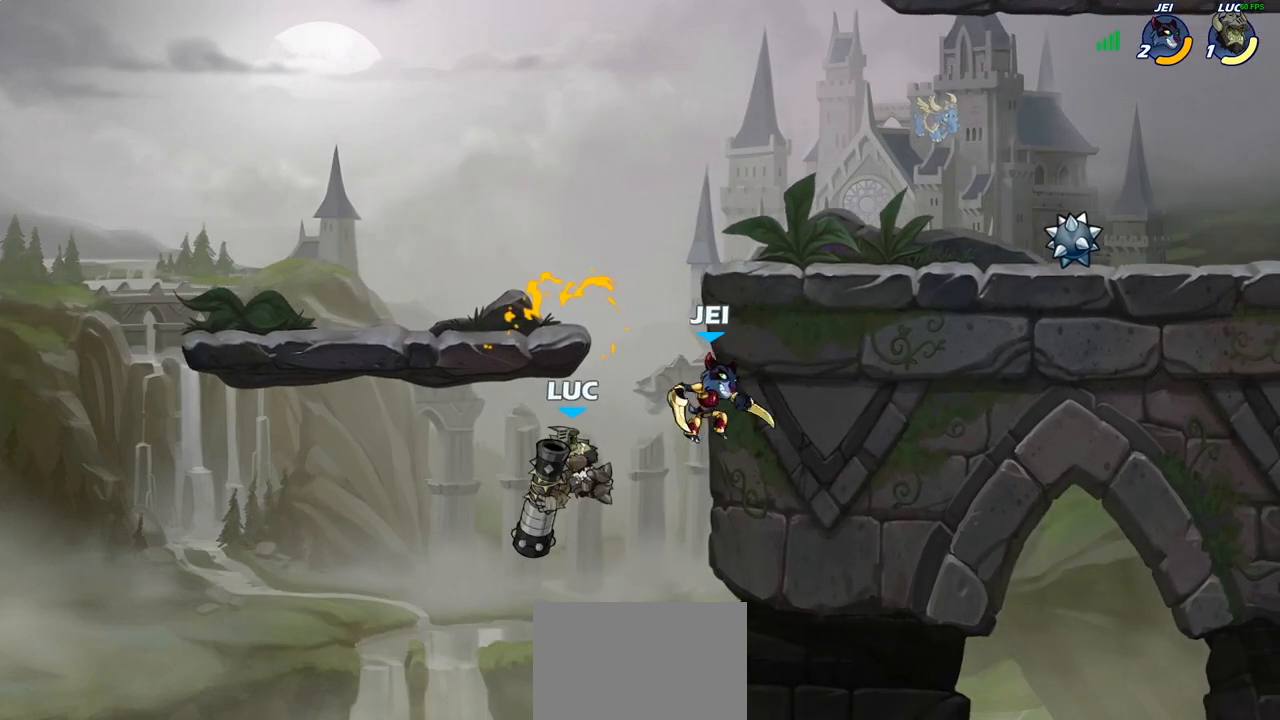
{"buttons": [], "left_stick": "up-right", "right_stick": "center", "events": [[250, "left_stick", "up"], [300, "CROSS", "down"], [300, "left_stick", "up-left"], [450, "left_stick", "up-right"], [483, "CROSS", "up"]]}
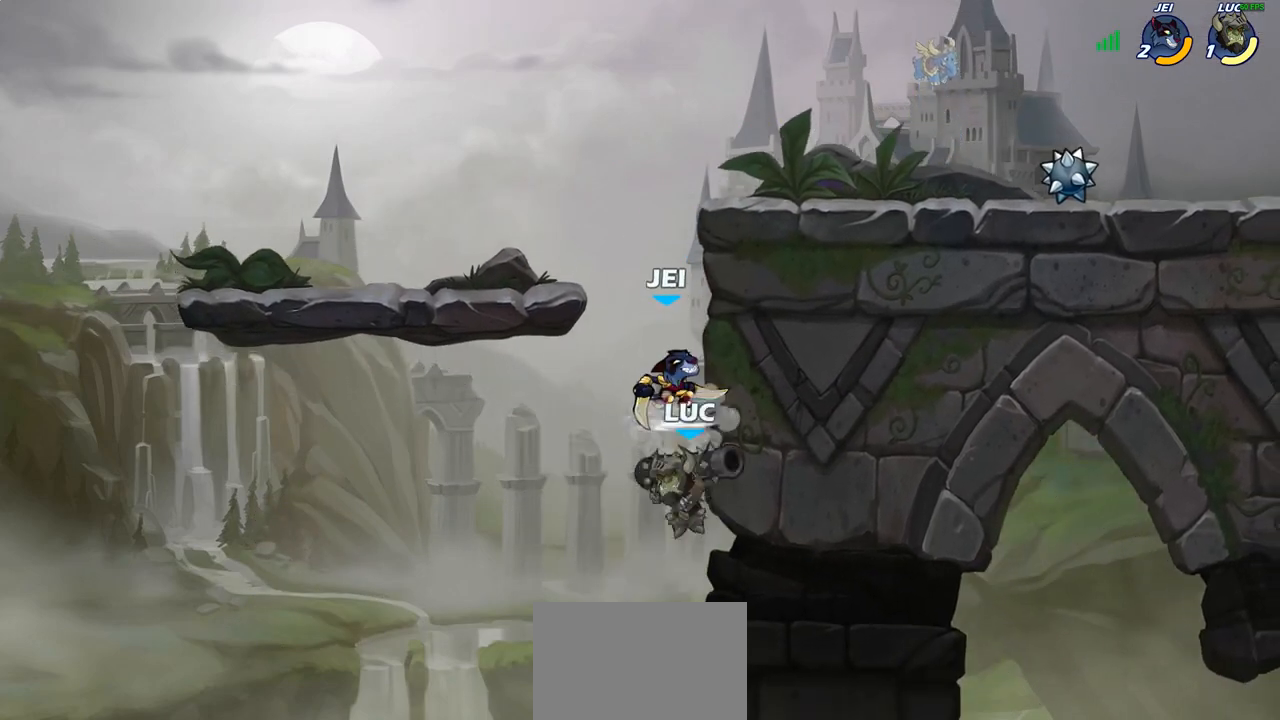
{"buttons": ["CROSS"], "left_stick": "right", "right_stick": "center", "events": [[150, "left_stick", "up-left"], [250, "left_stick", "down-left"], [383, "left_stick", "right"], [483, "CROSS", "down"]]}
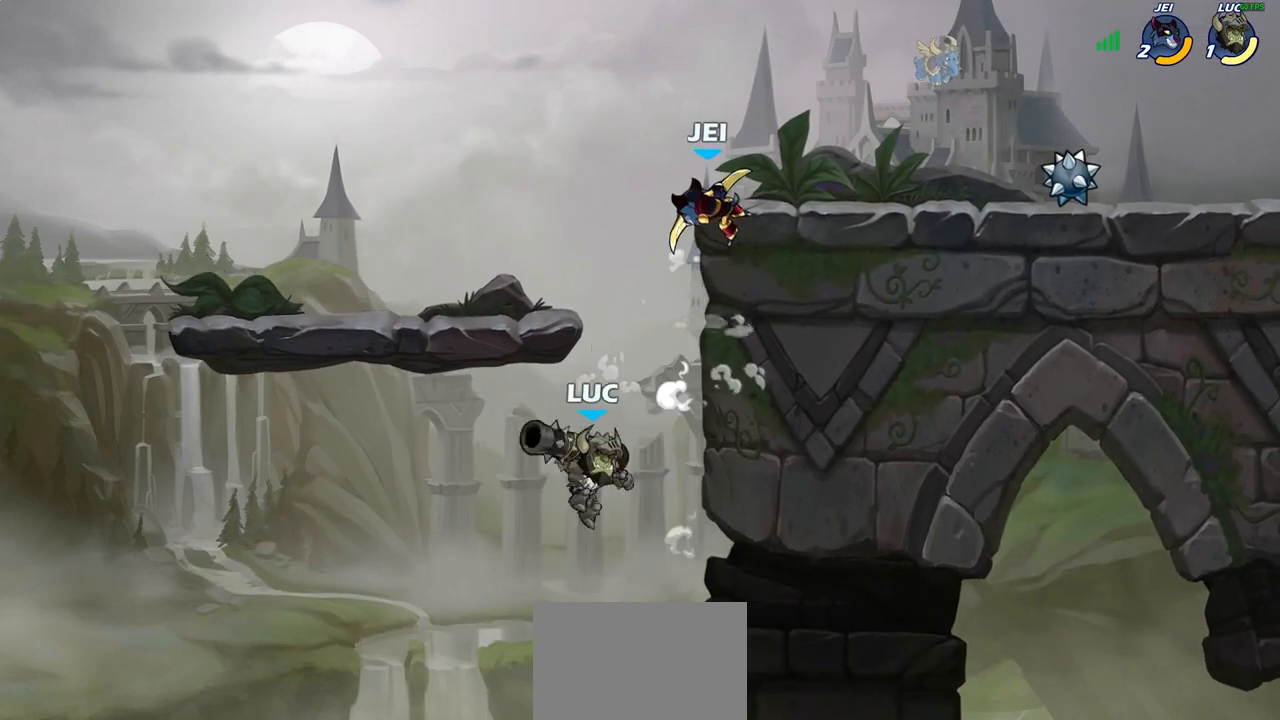
{"buttons": [], "left_stick": "up-right", "right_stick": "center", "events": [[50, "left_stick", "up-right"], [83, "SQUARE", "down"], [150, "CROSS", "up"], [150, "SQUARE", "up"]]}
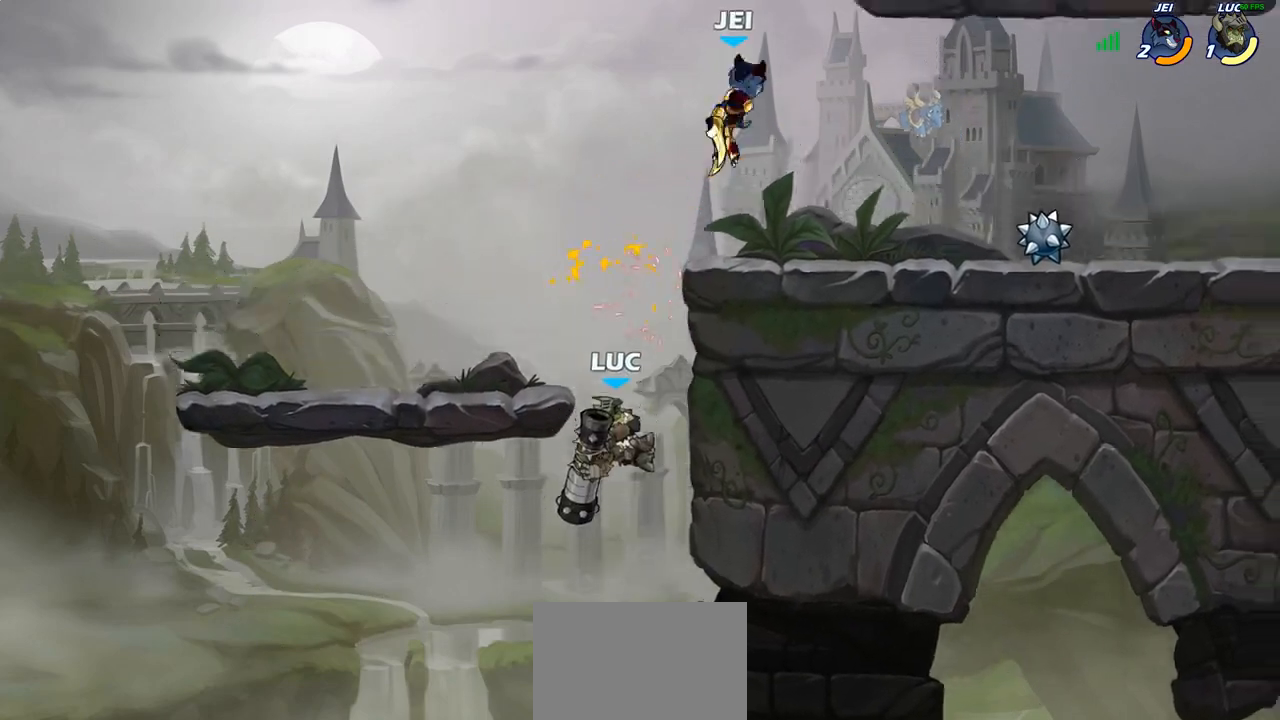
{"buttons": ["CROSS"], "left_stick": "up-right", "right_stick": "center", "events": [[133, "CROSS", "down"], [300, "CROSS", "up"], [417, "CROSS", "down"]]}
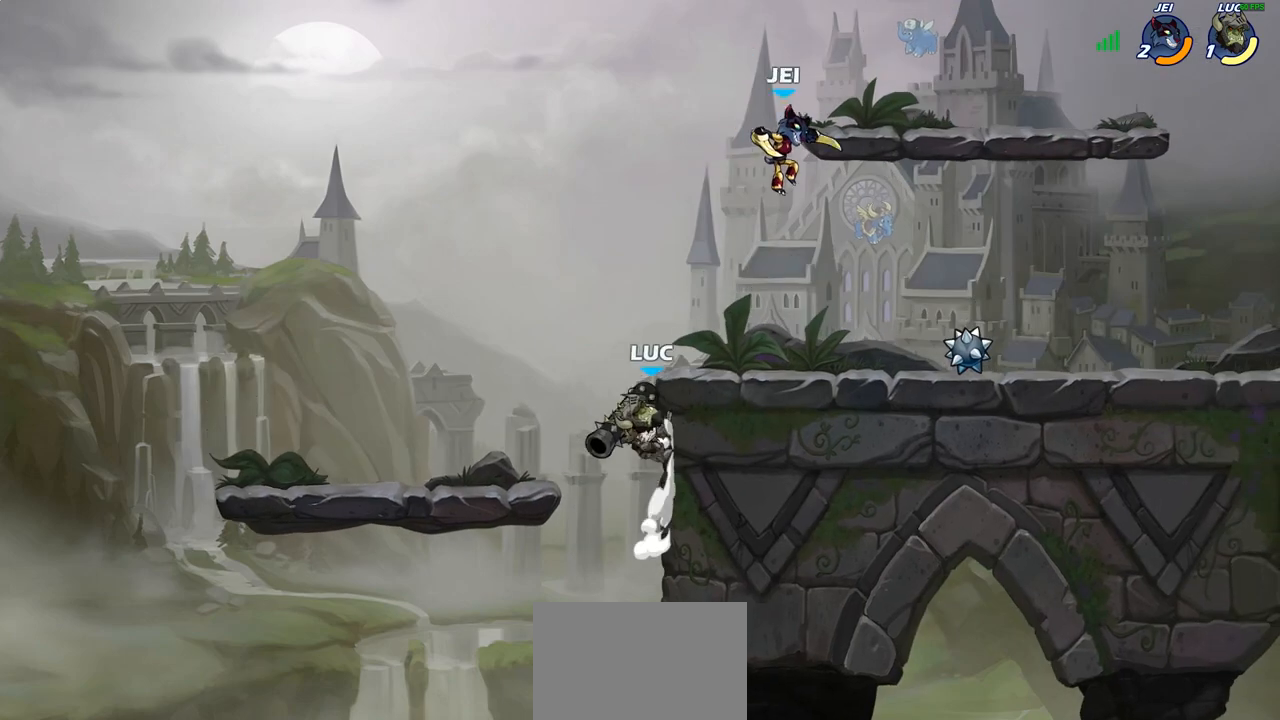
{"buttons": [], "left_stick": "right", "right_stick": "center", "events": [[67, "left_stick", "right"], [100, "SQUARE", "down"], [117, "CROSS", "up"], [217, "SQUARE", "up"]]}
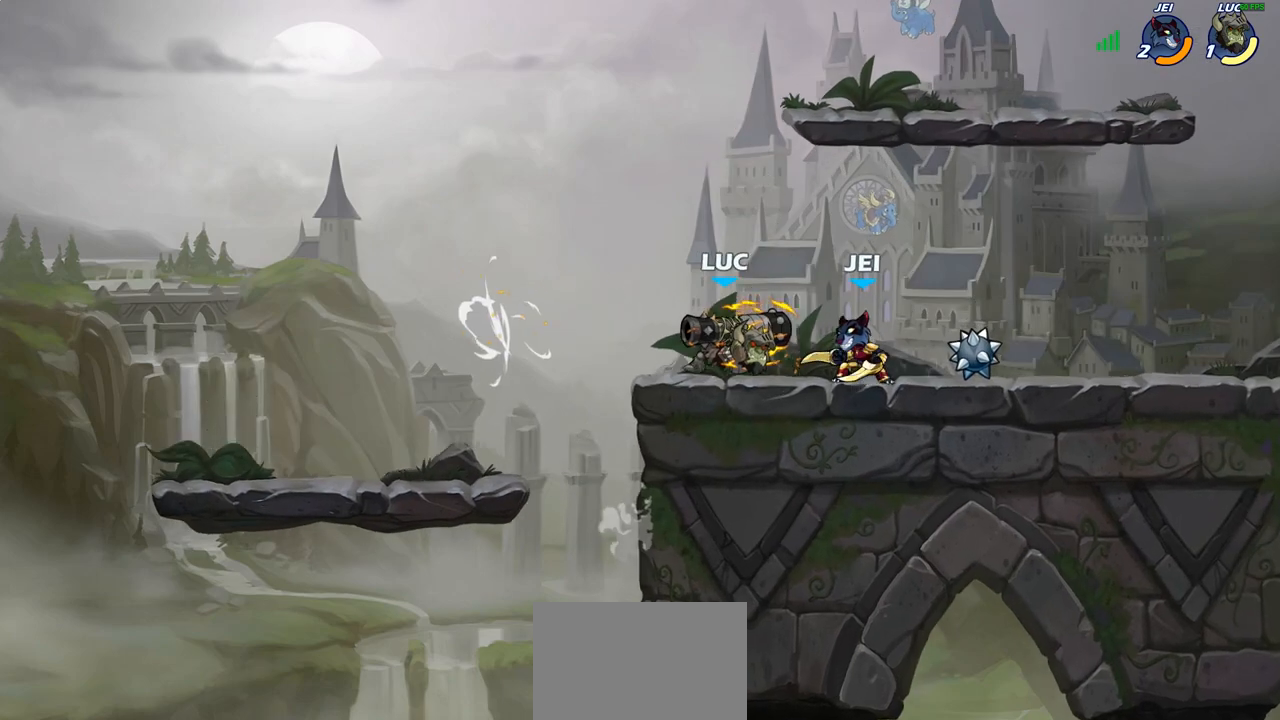
{"buttons": [], "left_stick": "center", "right_stick": "center", "events": [[117, "left_stick", "center"], [200, "SQUARE", "down"], [300, "SQUARE", "up"], [383, "SQUARE", "down"], [467, "SQUARE", "up"]]}
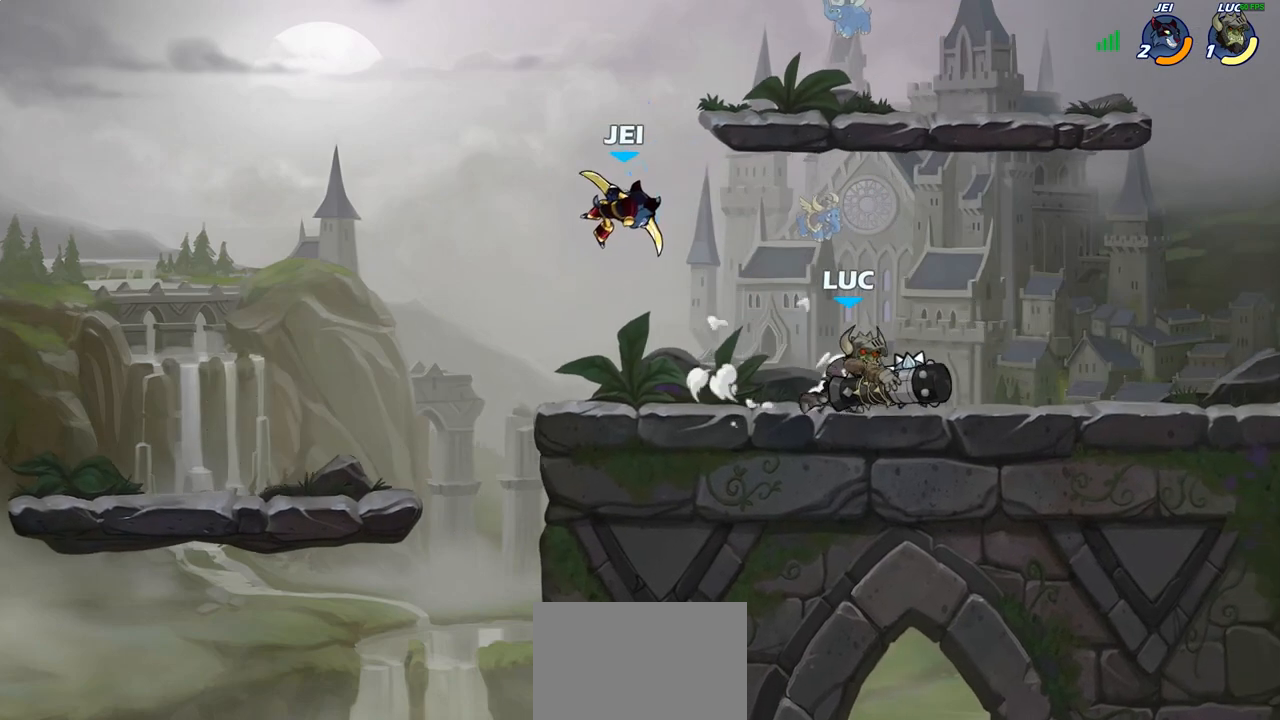
{"buttons": [], "left_stick": "up-left", "right_stick": "center", "events": [[217, "left_stick", "left"], [350, "SQUARE", "down"], [433, "SQUARE", "up"], [500, "left_stick", "up-left"]]}
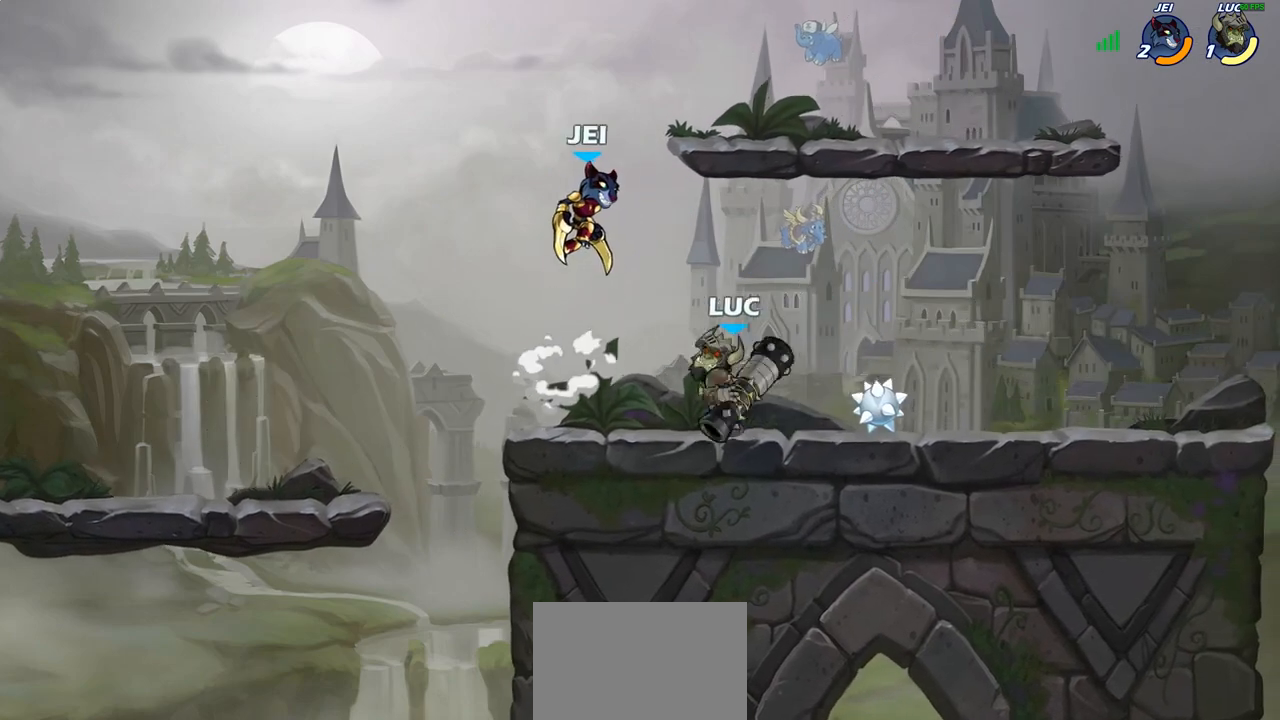
{"buttons": [], "left_stick": "right", "right_stick": "center", "events": [[117, "left_stick", "center"], [367, "left_stick", "right"]]}
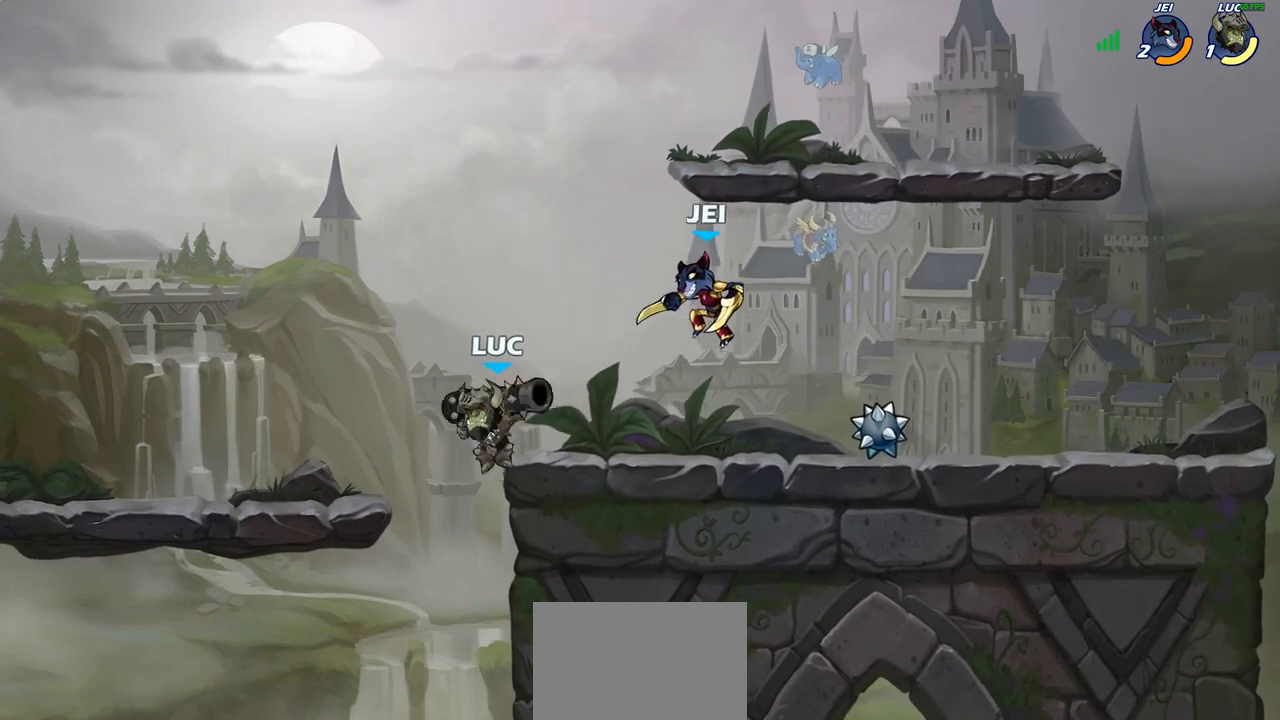
{"buttons": [], "left_stick": "center", "right_stick": "center", "events": [[17, "CIRCLE", "down"], [17, "left_stick", "center"], [133, "CIRCLE", "up"]]}
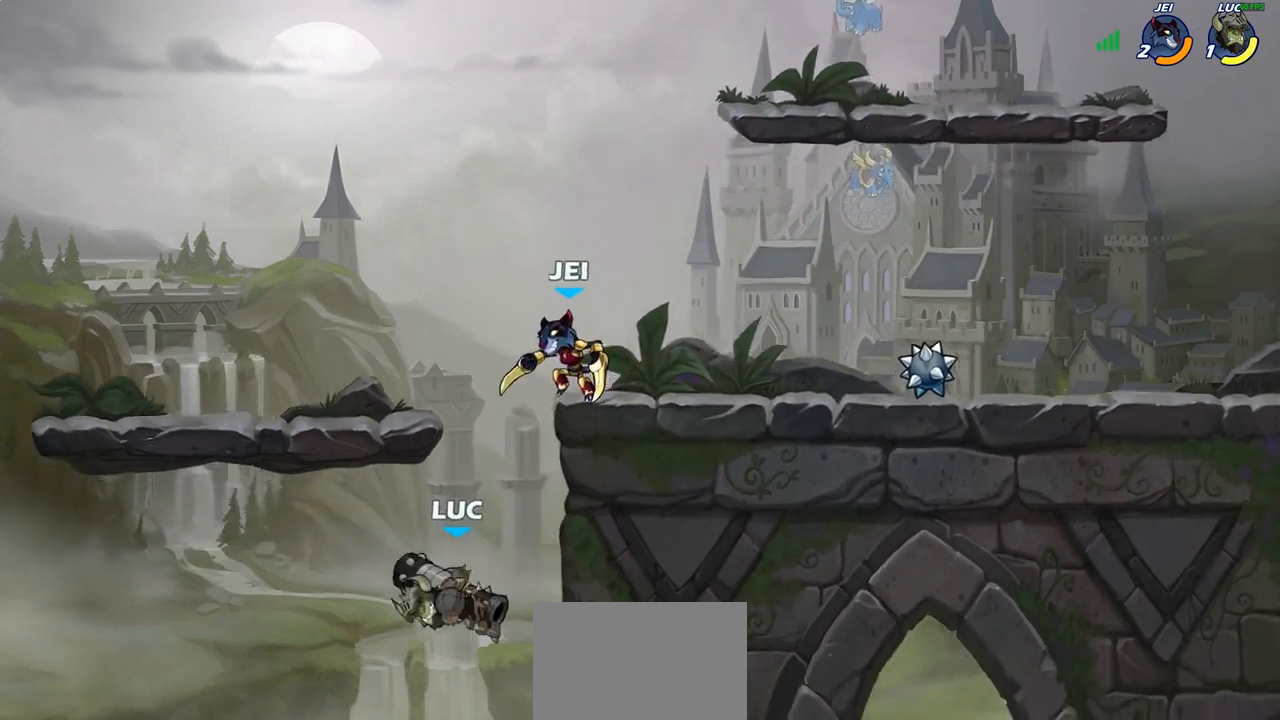
{"buttons": ["CIRCLE", "R2"], "left_stick": "center", "right_stick": "center", "events": [[150, "CROSS", "down"], [167, "left_stick", "up-left"], [300, "CROSS", "up"], [350, "left_stick", "up-right"], [433, "left_stick", "center"], [450, "R2", "down"], [500, "CIRCLE", "down"]]}
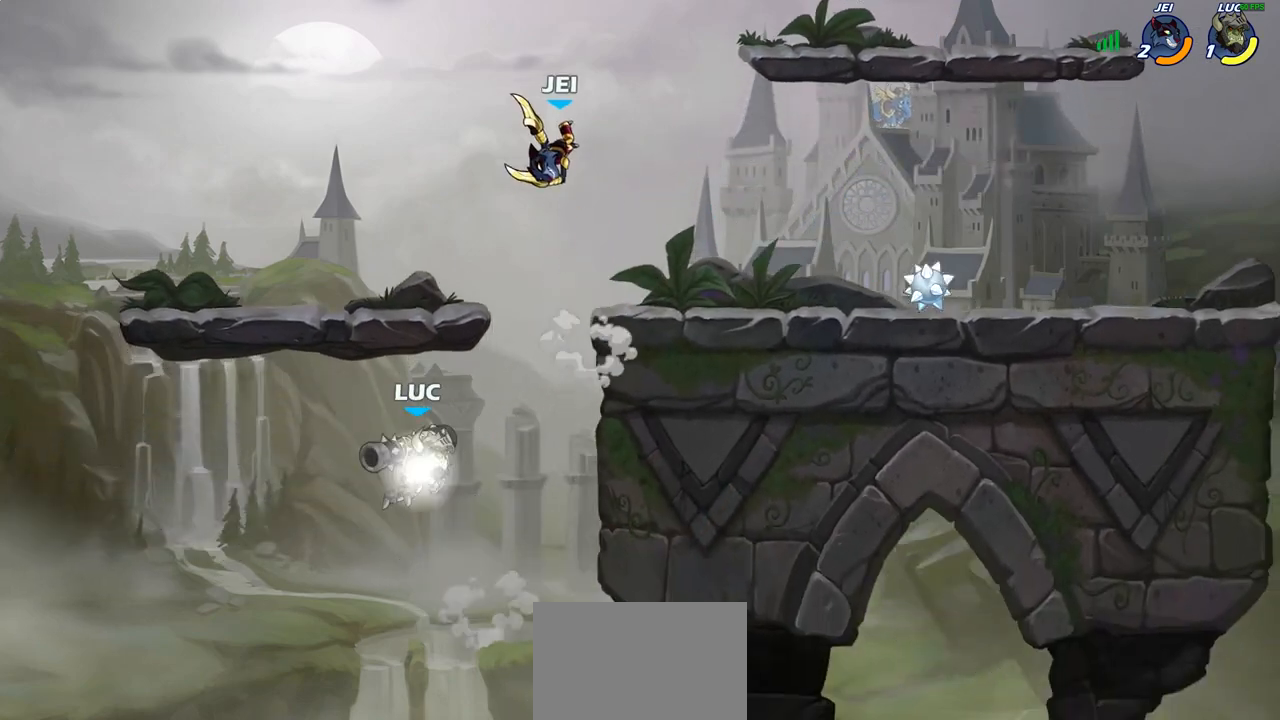
{"buttons": [], "left_stick": "center", "right_stick": "center", "events": [[200, "CIRCLE", "up"], [217, "R2", "up"]]}
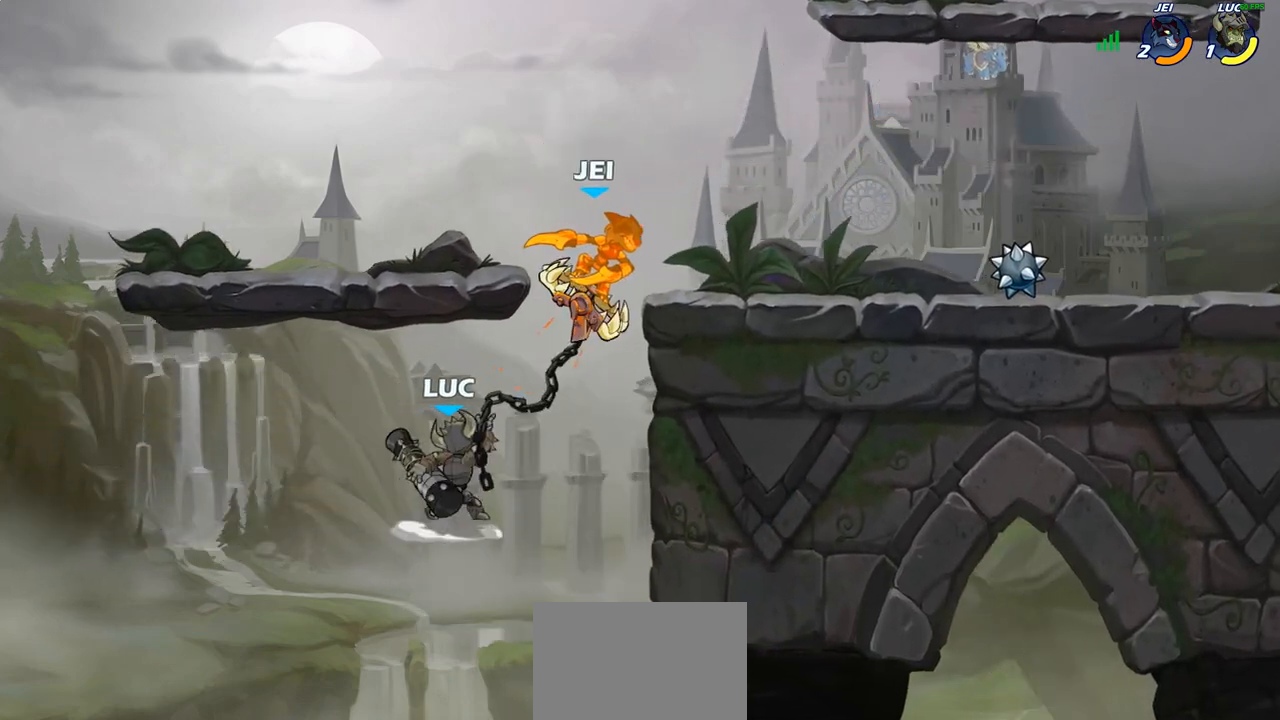
{"buttons": [], "left_stick": "up-right", "right_stick": "center", "events": [[433, "left_stick", "up-right"]]}
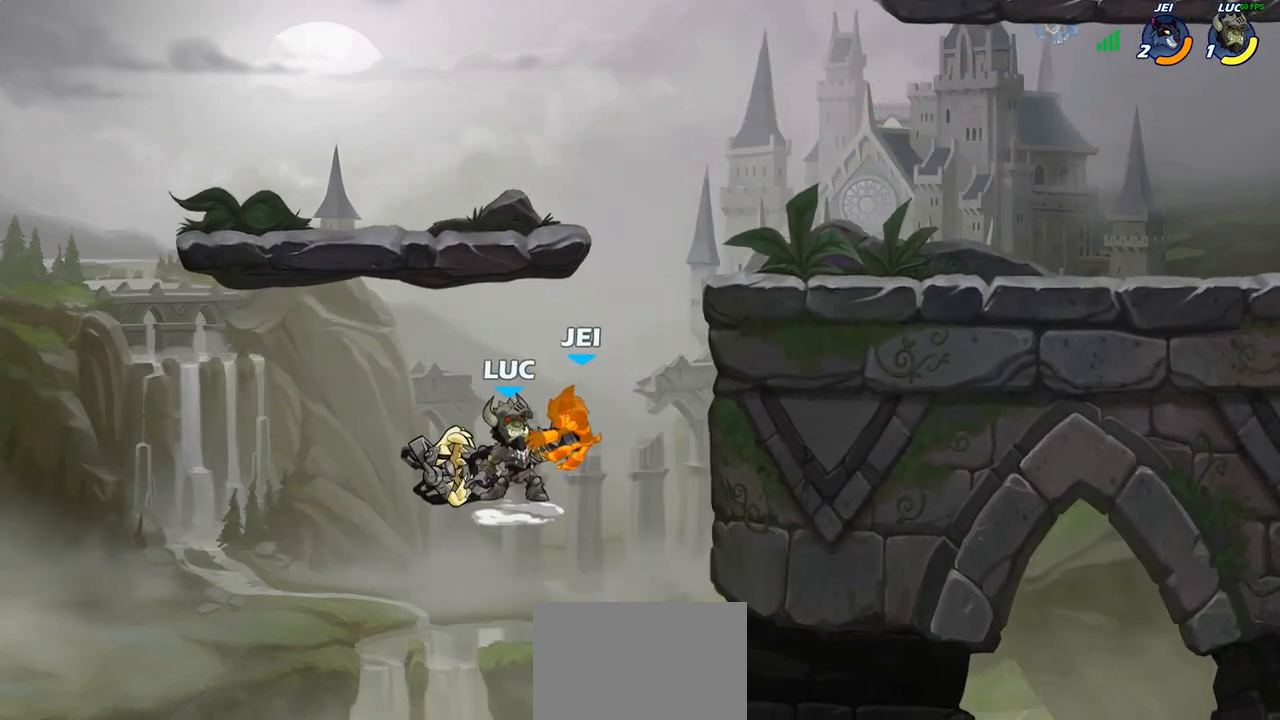
{"buttons": ["R1", "R2"], "left_stick": "up-right", "right_stick": "center", "events": [[200, "R1", "down"], [200, "R2", "down"], [333, "R1", "up"], [350, "R2", "up"], [433, "R1", "down"], [433, "R2", "down"]]}
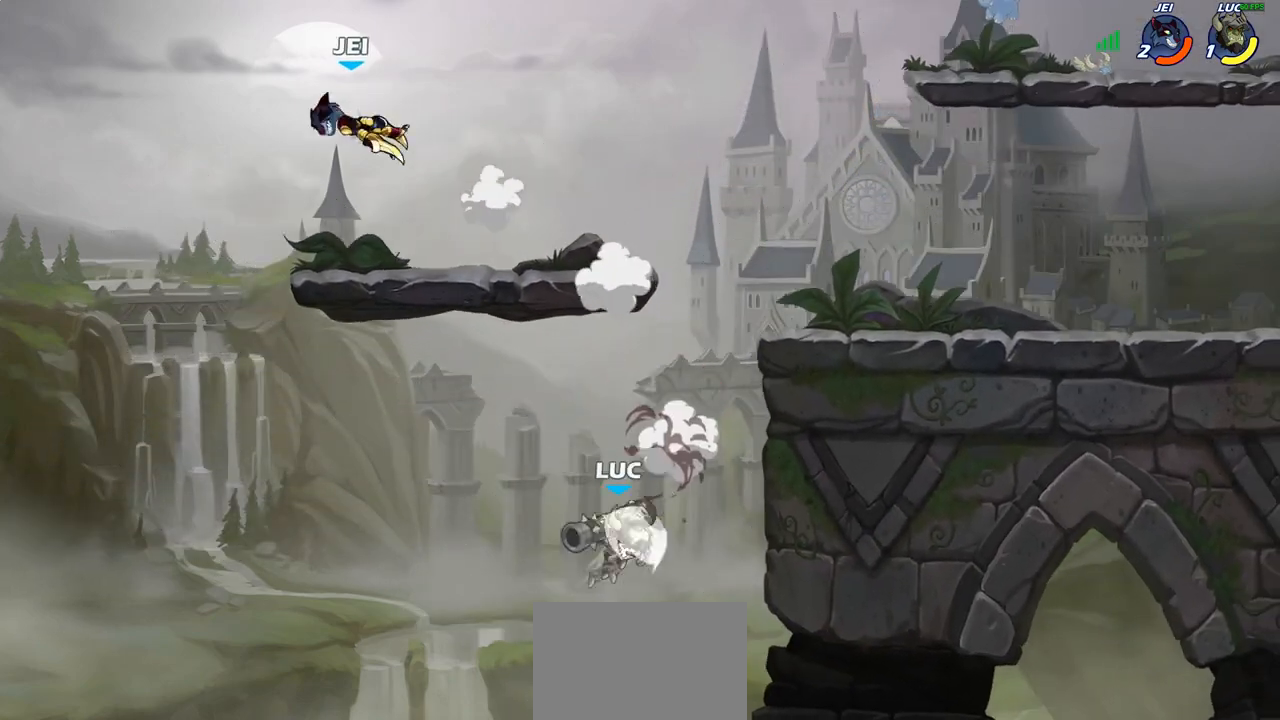
{"buttons": [], "left_stick": "up-left", "right_stick": "center", "events": [[67, "R1", "up"], [67, "R2", "up"], [300, "left_stick", "up-left"], [350, "CROSS", "down"], [500, "CROSS", "up"]]}
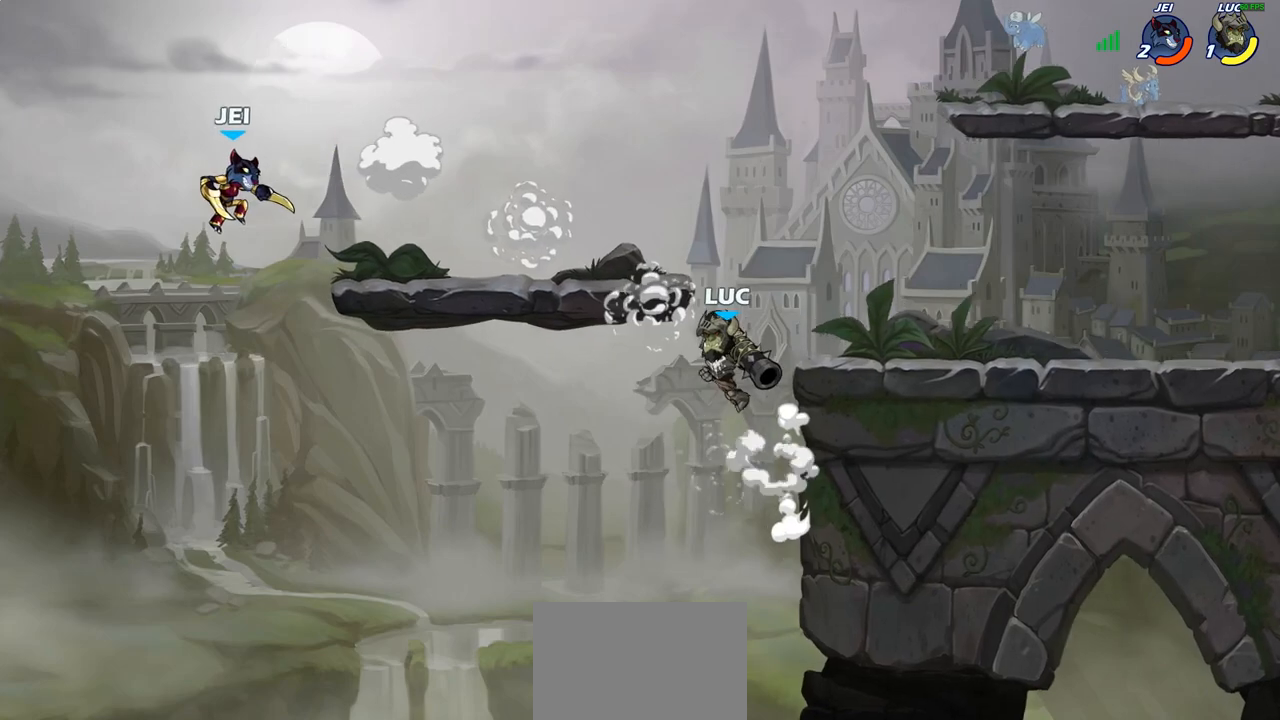
{"buttons": [], "left_stick": "center", "right_stick": "center", "events": [[67, "CROSS", "down"], [283, "CROSS", "up"], [333, "left_stick", "center"], [383, "SQUARE", "down"], [483, "SQUARE", "up"]]}
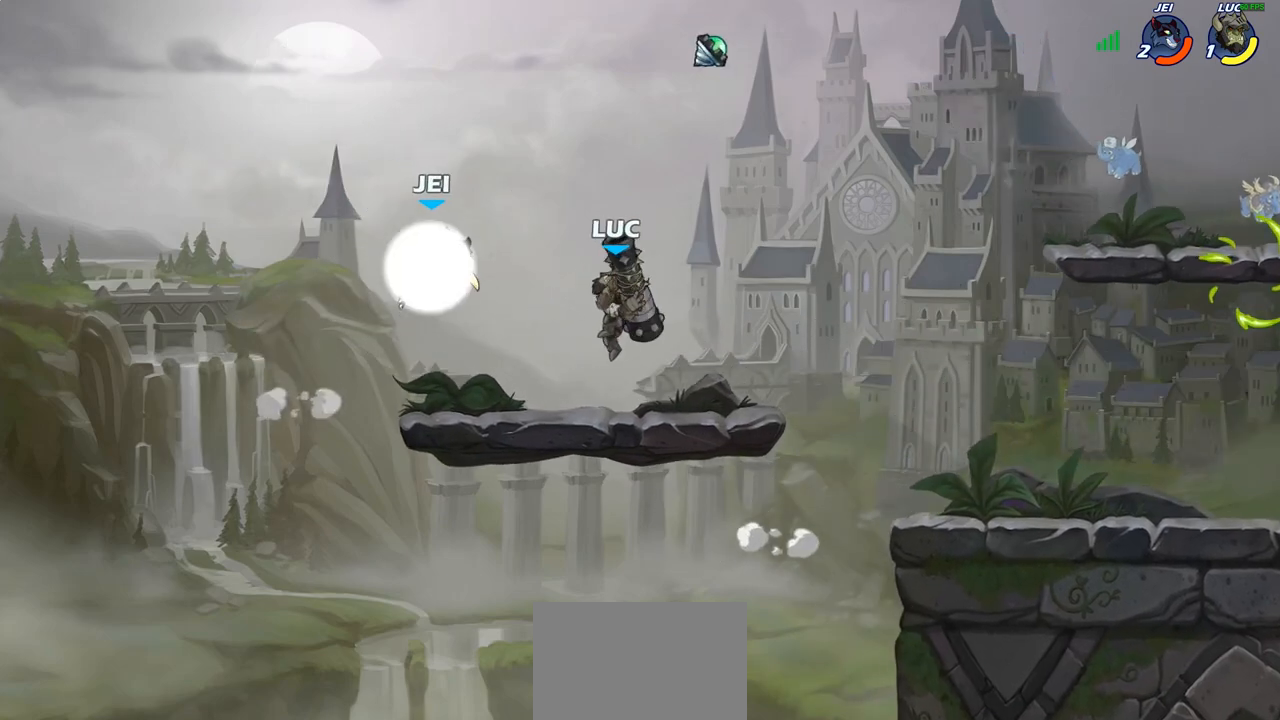
{"buttons": [], "left_stick": "up-left", "right_stick": "center", "events": [[150, "left_stick", "left"], [250, "left_stick", "up-left"]]}
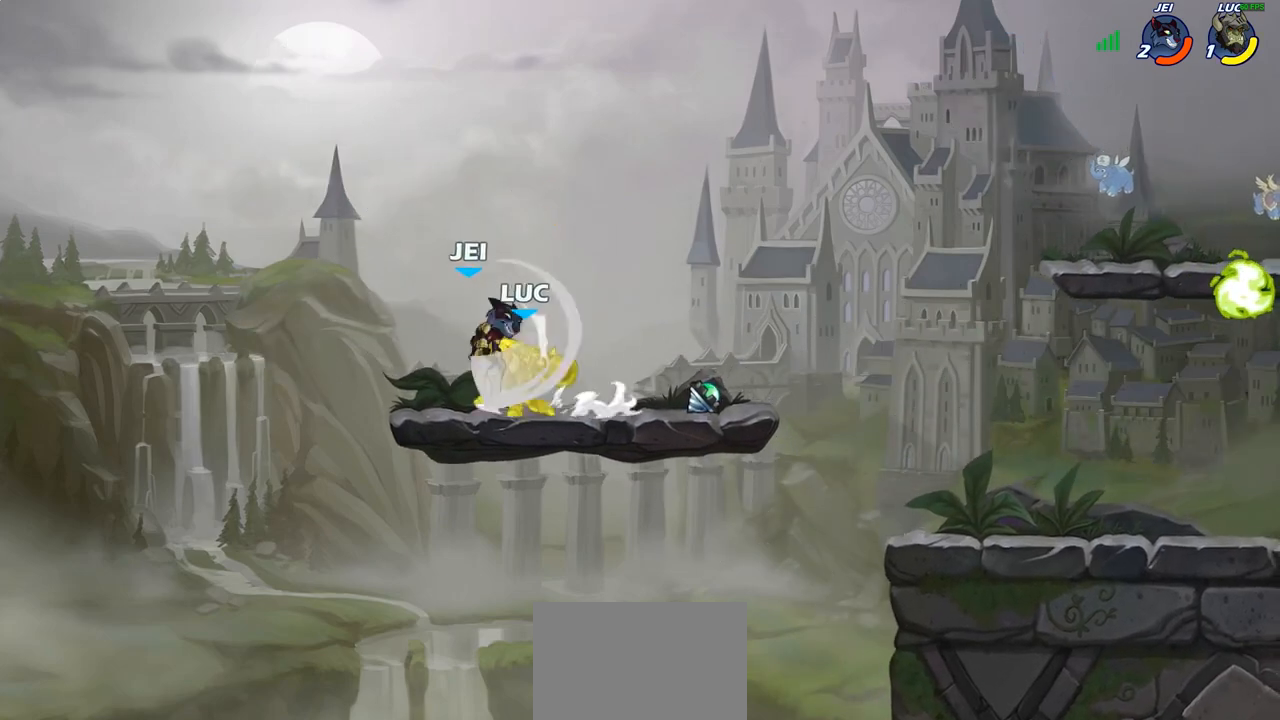
{"buttons": ["CROSS", "R1", "R2"], "left_stick": "up-right", "right_stick": "center", "events": [[50, "left_stick", "right"], [117, "SQUARE", "down"], [117, "left_stick", "center"], [200, "SQUARE", "up"], [433, "left_stick", "up-right"], [467, "CROSS", "down"], [500, "R1", "down"], [500, "R2", "down"]]}
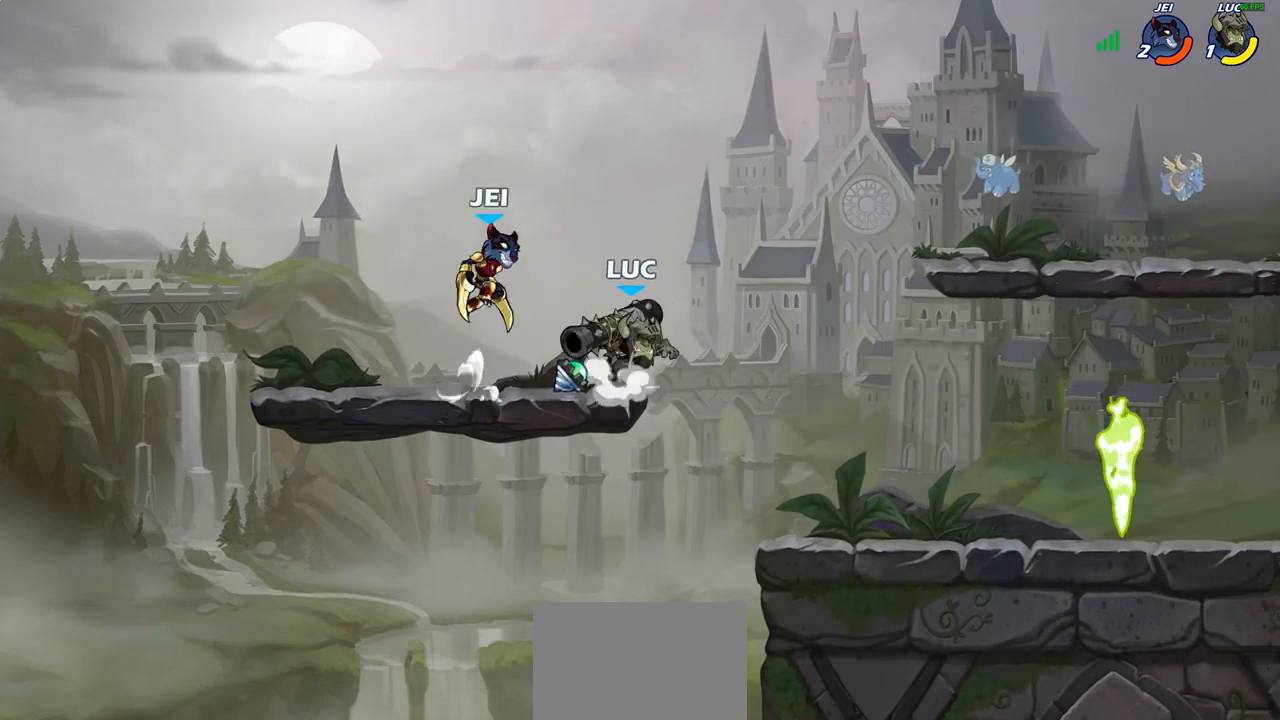
{"buttons": [], "left_stick": "down-left", "right_stick": "center", "events": [[133, "CROSS", "up"], [183, "R1", "up"], [200, "R2", "up"], [233, "left_stick", "down-right"], [367, "left_stick", "down-left"]]}
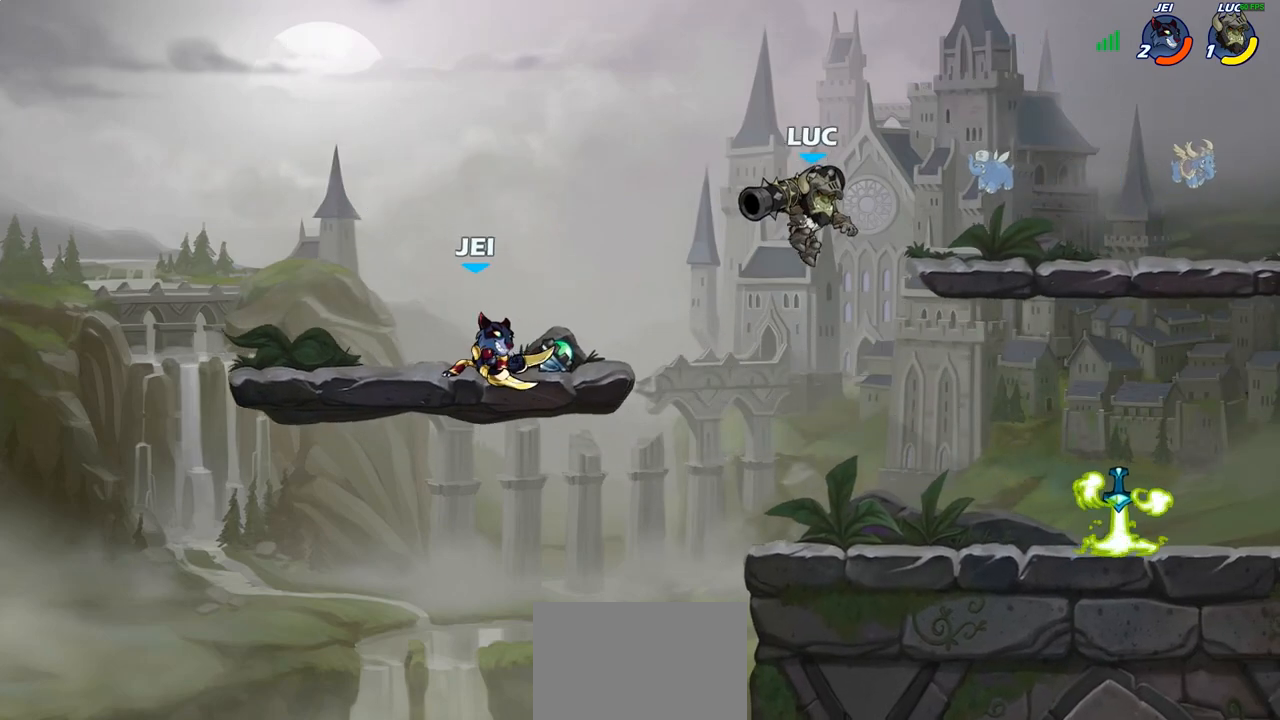
{"buttons": ["CIRCLE"], "left_stick": "center", "right_stick": "center", "events": [[83, "left_stick", "left"], [217, "left_stick", "center"], [317, "CIRCLE", "down"]]}
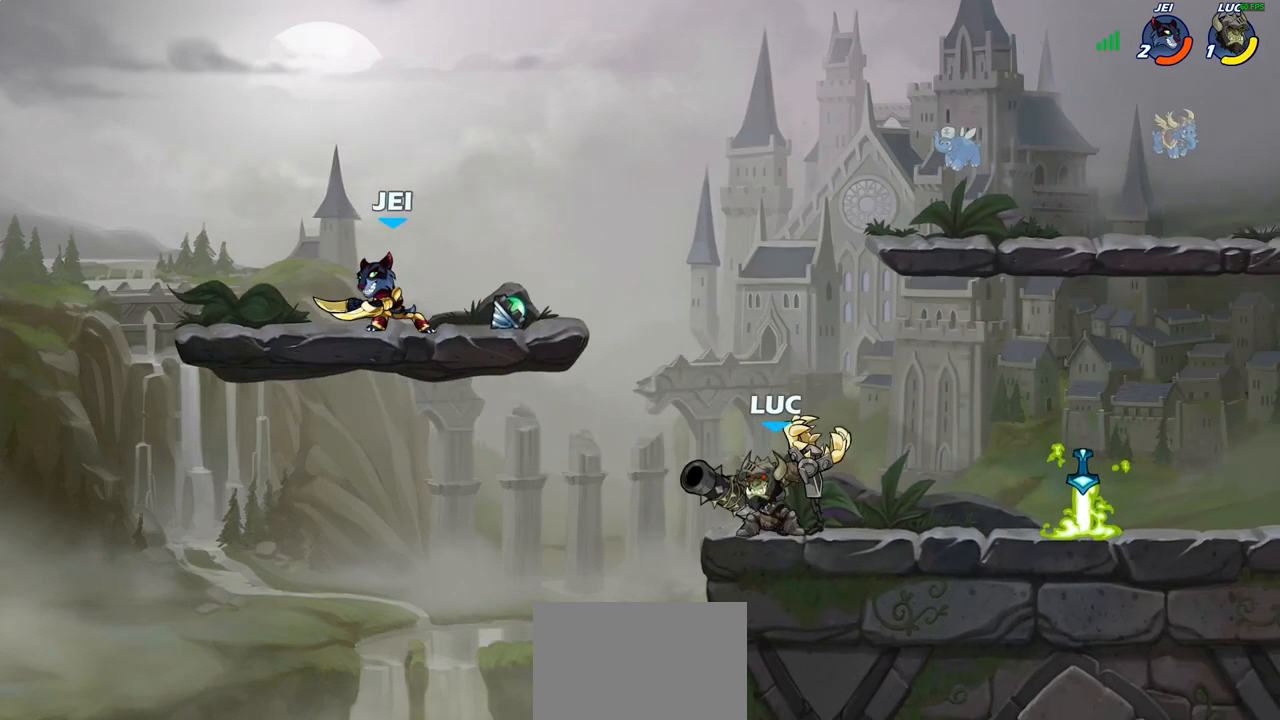
{"buttons": ["CIRCLE"], "left_stick": "center", "right_stick": "center", "events": []}
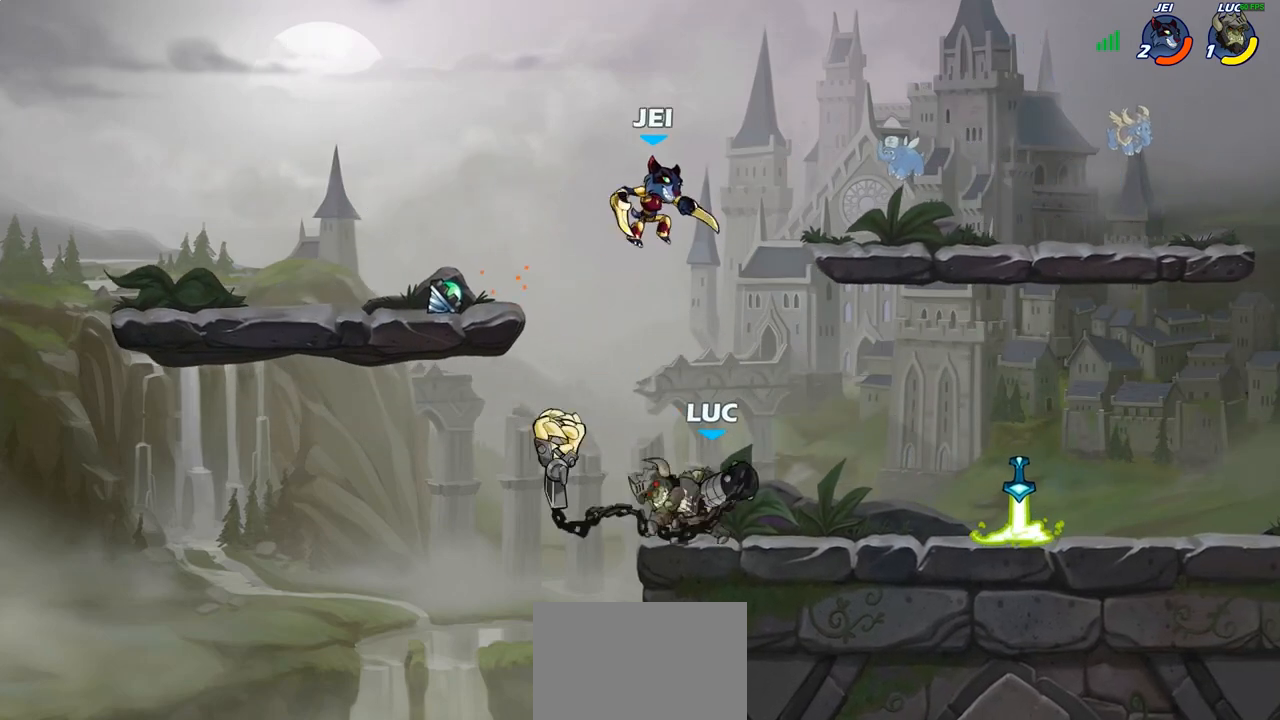
{"buttons": ["CIRCLE"], "left_stick": "center", "right_stick": "center", "events": []}
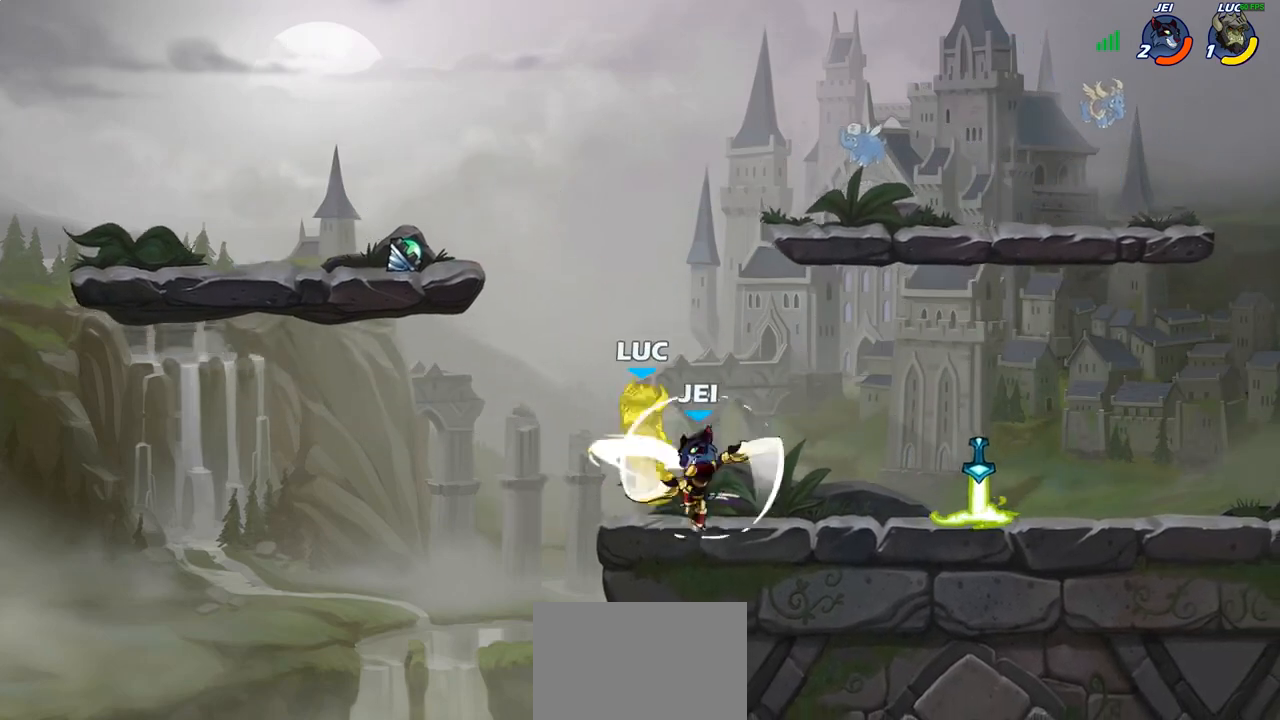
{"buttons": [], "left_stick": "up-right", "right_stick": "center", "events": [[133, "CIRCLE", "up"], [250, "left_stick", "up-right"], [350, "CROSS", "down"], [483, "CROSS", "up"]]}
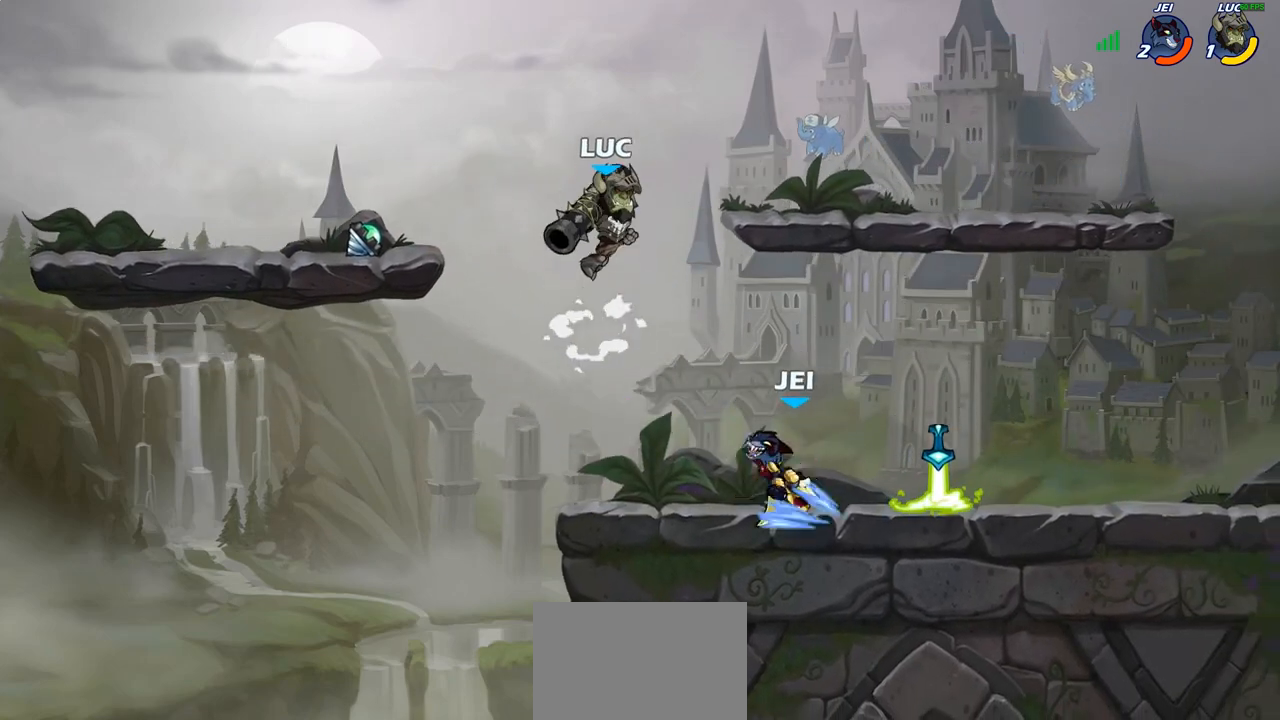
{"buttons": ["SQUARE"], "left_stick": "down-left", "right_stick": "center", "events": [[33, "R1", "down"], [33, "R2", "down"], [183, "left_stick", "down-left"], [217, "R1", "up"], [217, "R2", "up"], [483, "SQUARE", "down"]]}
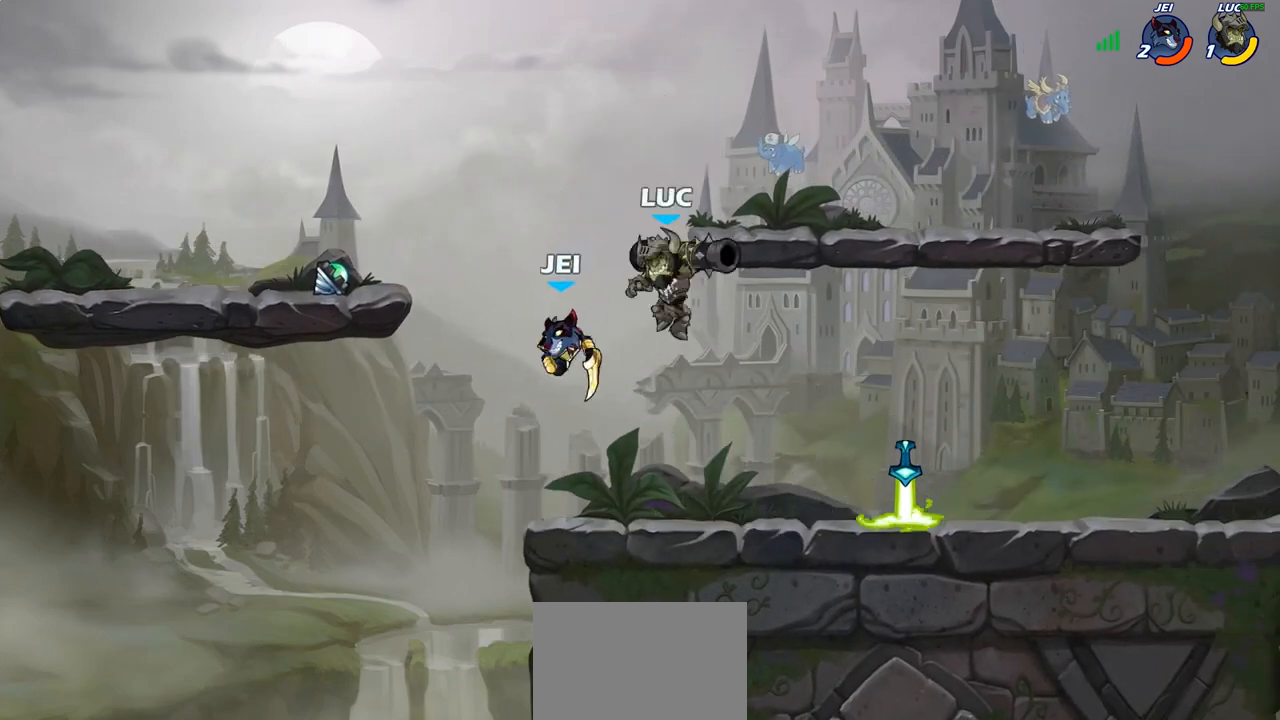
{"buttons": [], "left_stick": "center", "right_stick": "center", "events": [[83, "SQUARE", "up"], [183, "left_stick", "center"]]}
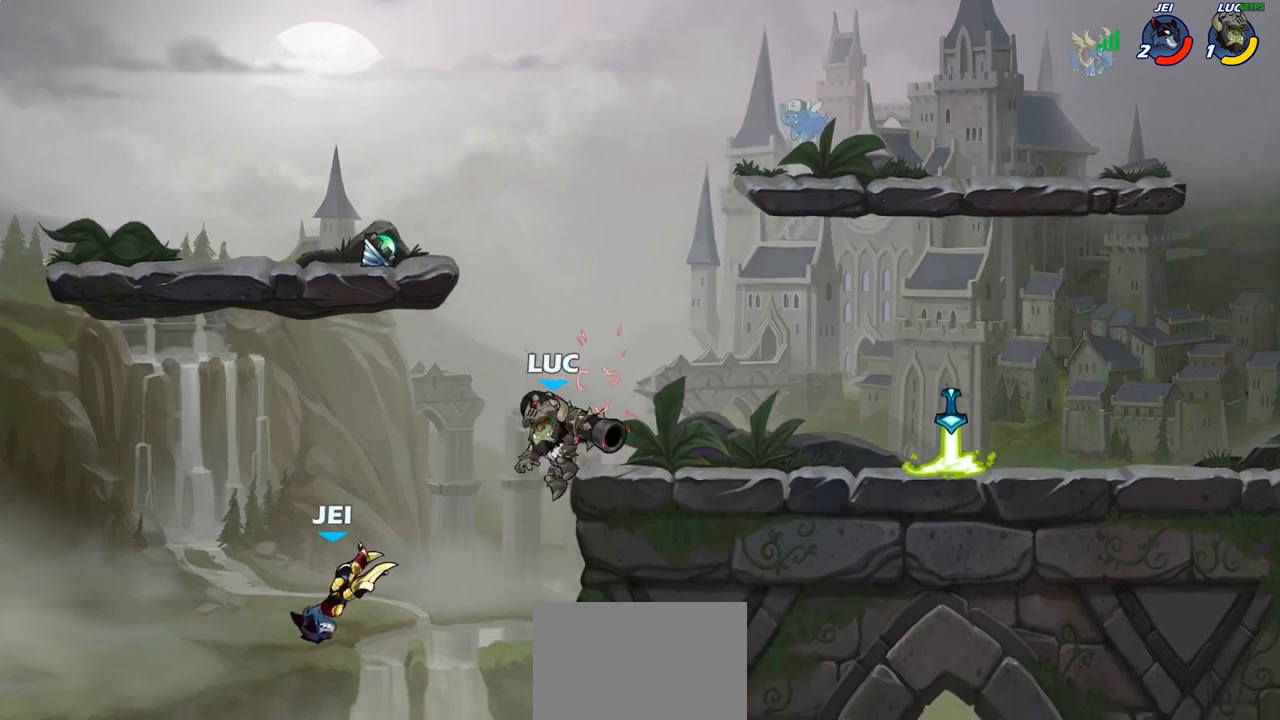
{"buttons": [], "left_stick": "center", "right_stick": "center", "events": [[117, "left_stick", "left"], [250, "CROSS", "down"], [283, "left_stick", "down-left"], [317, "R1", "down"], [333, "CROSS", "up"], [383, "R1", "up"], [433, "left_stick", "center"]]}
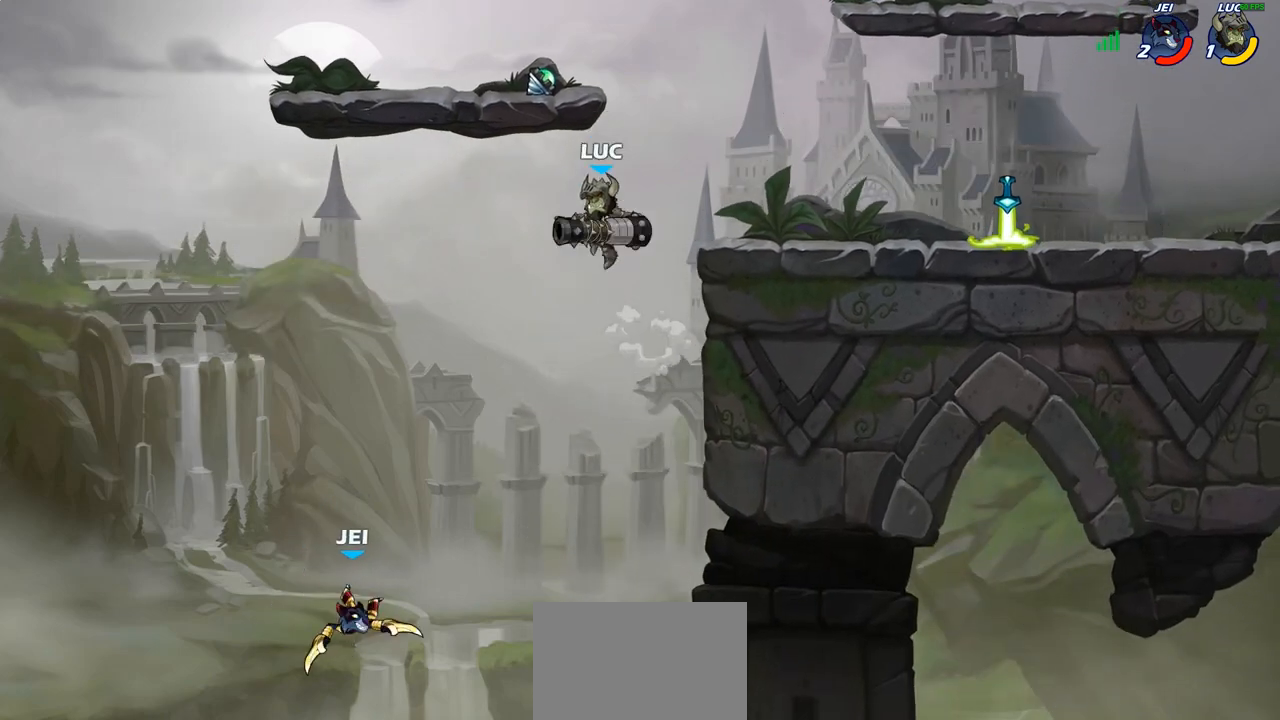
{"buttons": ["CROSS"], "left_stick": "right", "right_stick": "center", "events": [[117, "left_stick", "right"], [500, "CROSS", "down"]]}
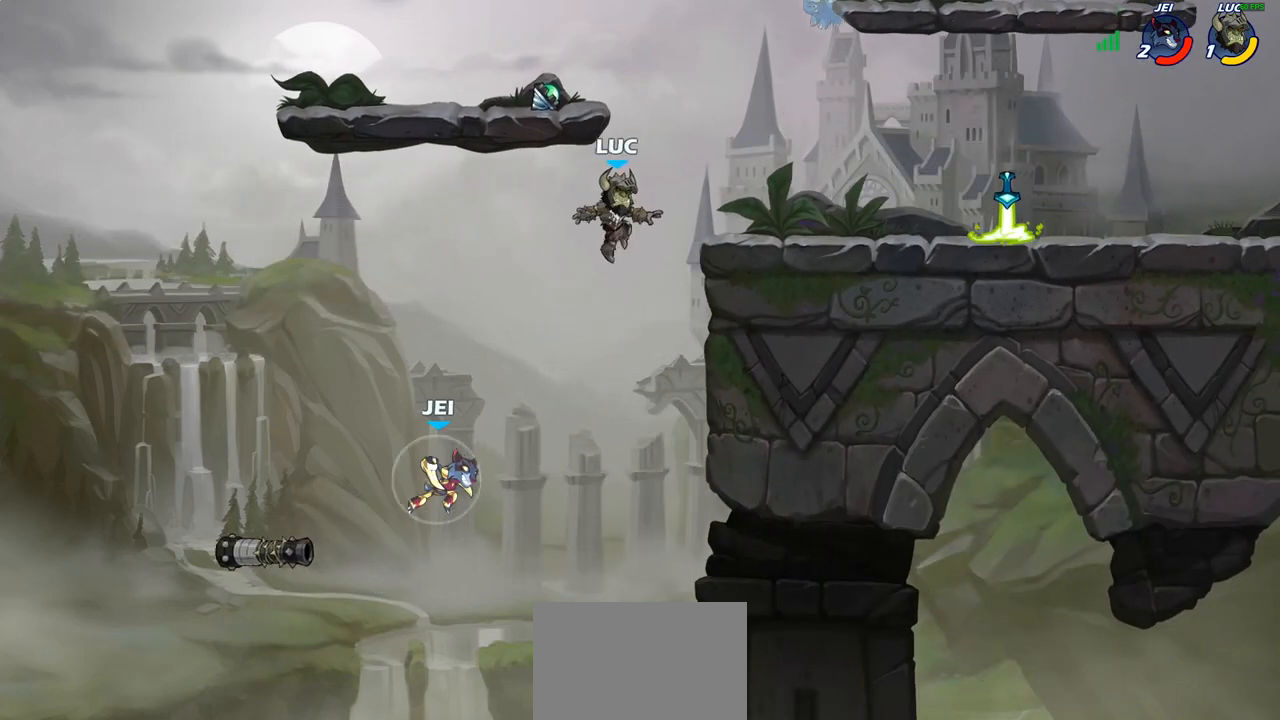
{"buttons": [], "left_stick": "left", "right_stick": "center", "events": [[150, "CROSS", "up"], [217, "left_stick", "up-left"], [317, "left_stick", "left"]]}
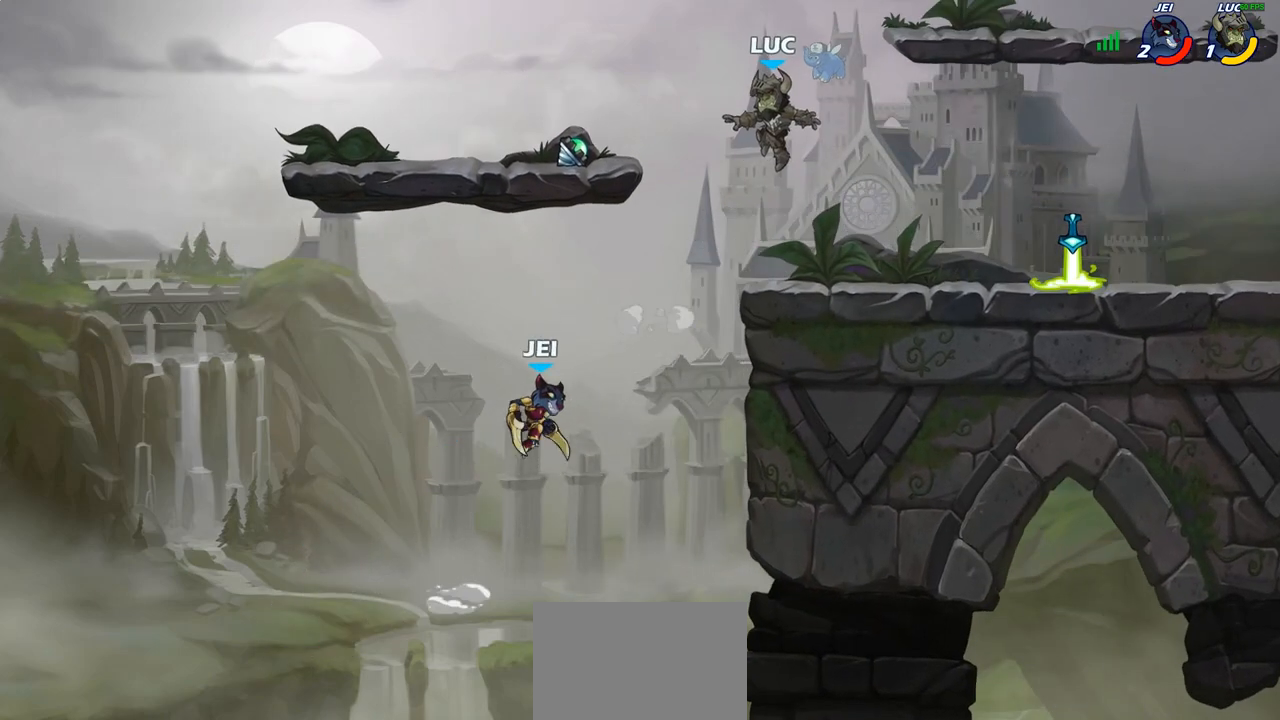
{"buttons": ["CIRCLE"], "left_stick": "down-left", "right_stick": "center", "events": [[33, "left_stick", "down-left"], [83, "CIRCLE", "down"]]}
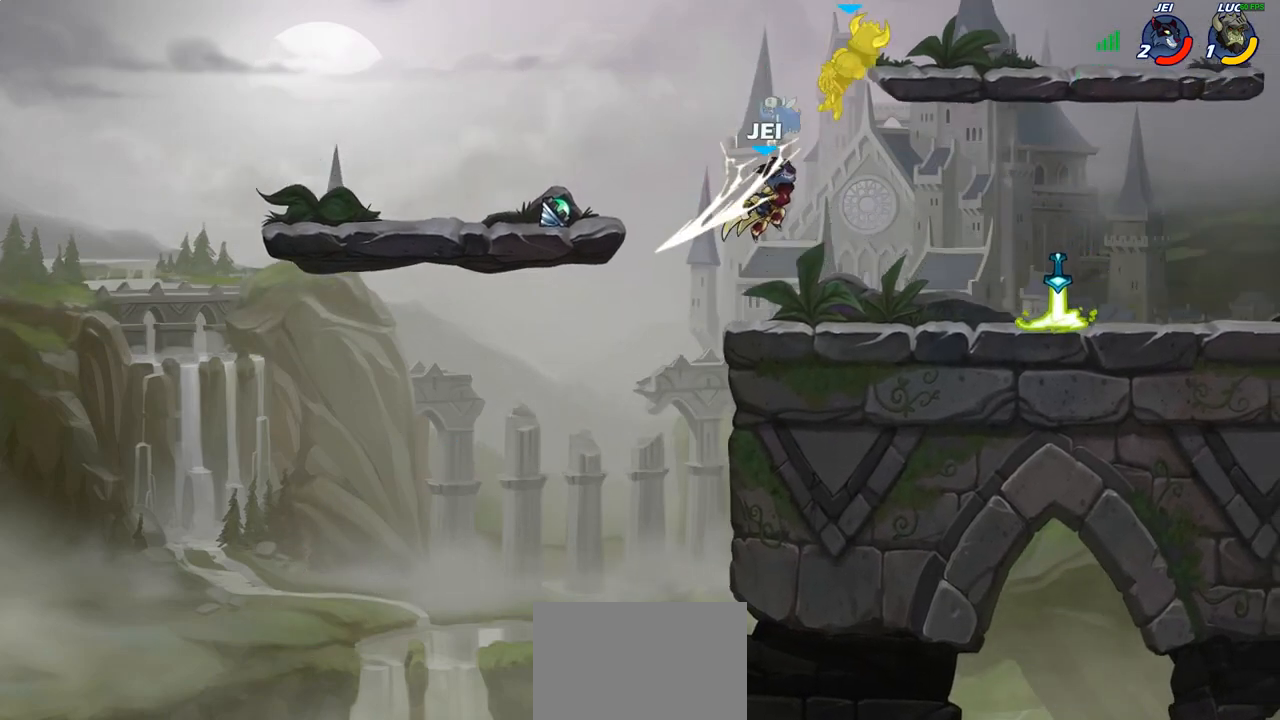
{"buttons": [], "left_stick": "down-right", "right_stick": "center", "events": [[17, "left_stick", "center"], [50, "CIRCLE", "up"], [133, "left_stick", "right"], [183, "left_stick", "down-right"]]}